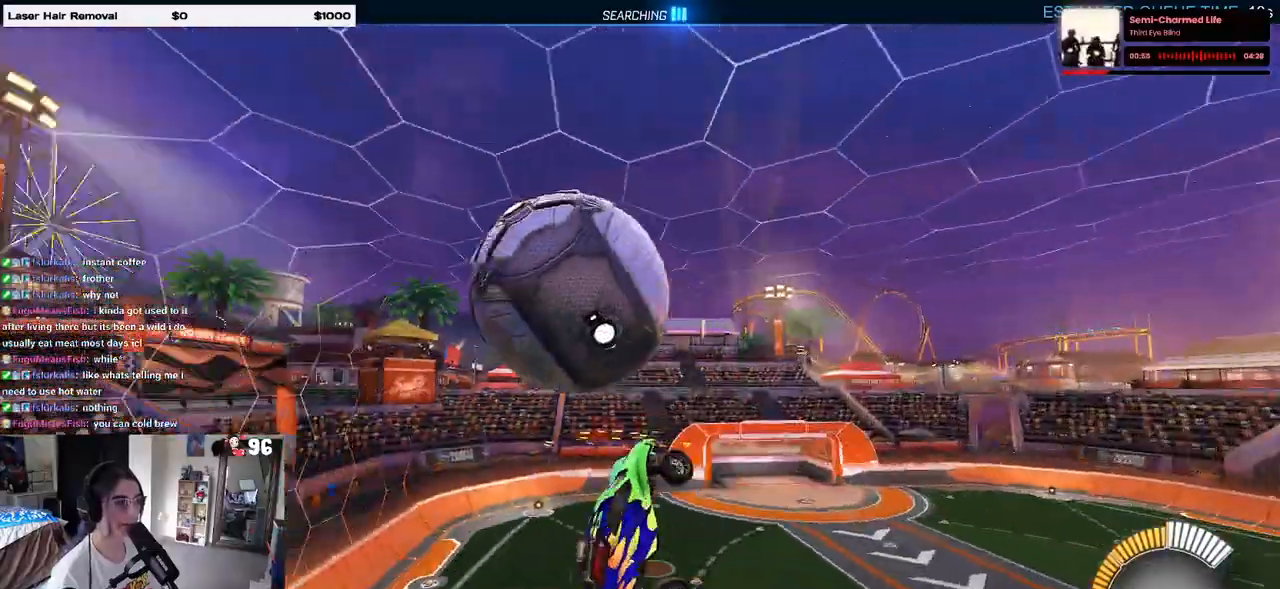
Gameplay with a controller (PlayStation layout); each line is a JSON object with the inputs held at the frame after it. "events" lists button and stick changes between this image and that frame as [ms after this image, input, new state], when the widget could be followed in between.
{"buttons": ["L1", "R1", "R2"], "left_stick": "up-left", "right_stick": "center", "events": [[33, "left_stick", "down-right"], [417, "R1", "down"], [417, "left_stick", "up-right"], [500, "left_stick", "up-left"]]}
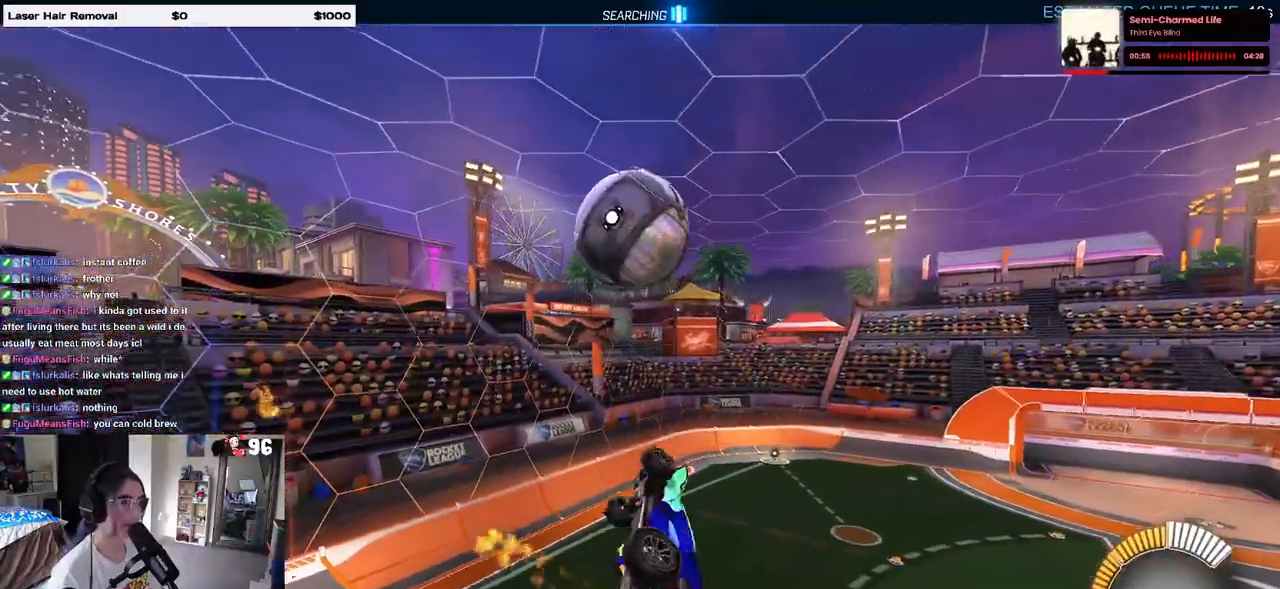
{"buttons": ["R2"], "left_stick": "up-left", "right_stick": "center", "events": [[167, "left_stick", "left"], [267, "R1", "up"], [300, "left_stick", "up-left"], [500, "L1", "up"]]}
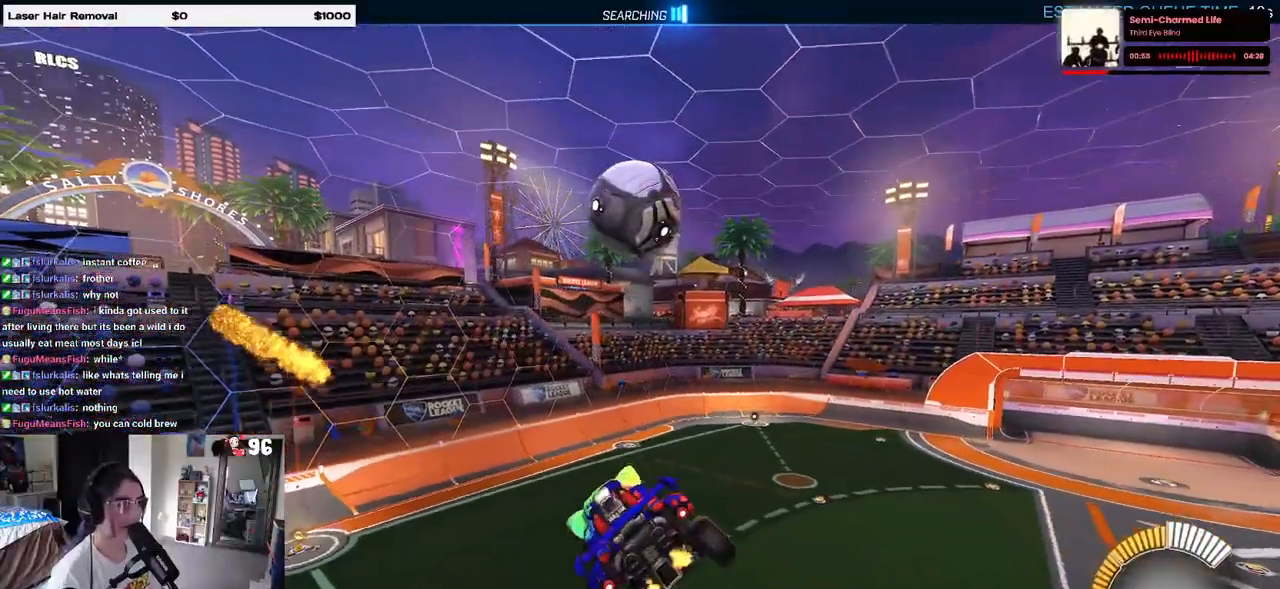
{"buttons": ["R2"], "left_stick": "right", "right_stick": "center", "events": [[83, "left_stick", "right"], [167, "SQUARE", "down"], [350, "SQUARE", "up"]]}
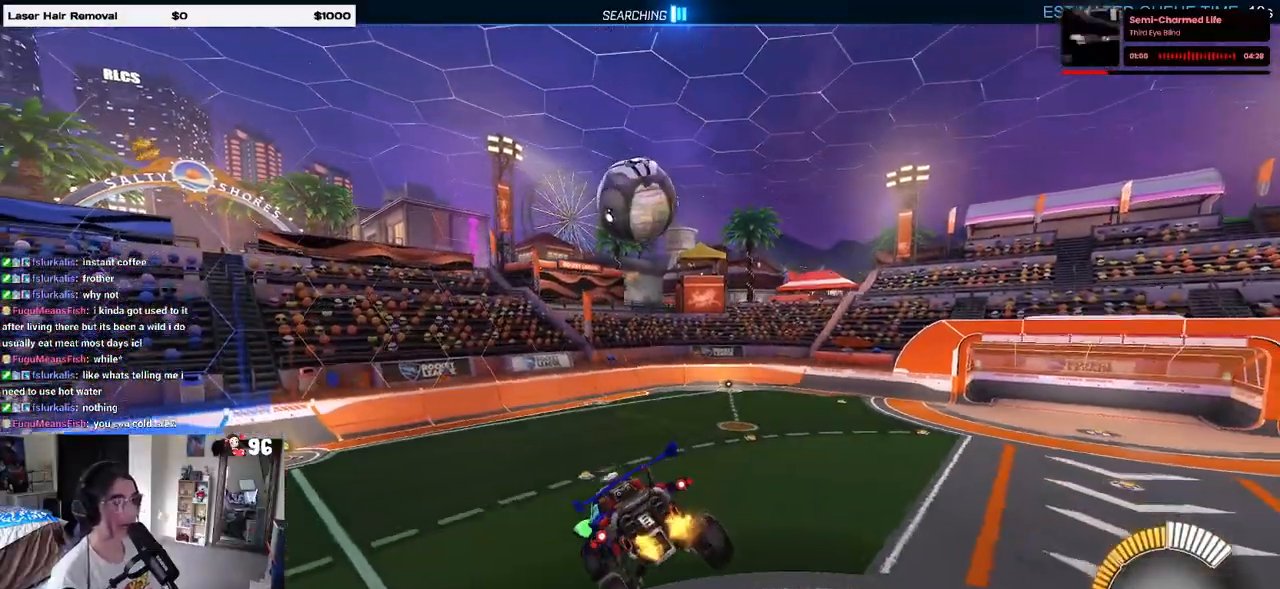
{"buttons": ["R2"], "left_stick": "right", "right_stick": "center", "events": [[67, "left_stick", "center"], [333, "left_stick", "up-right"], [500, "left_stick", "right"]]}
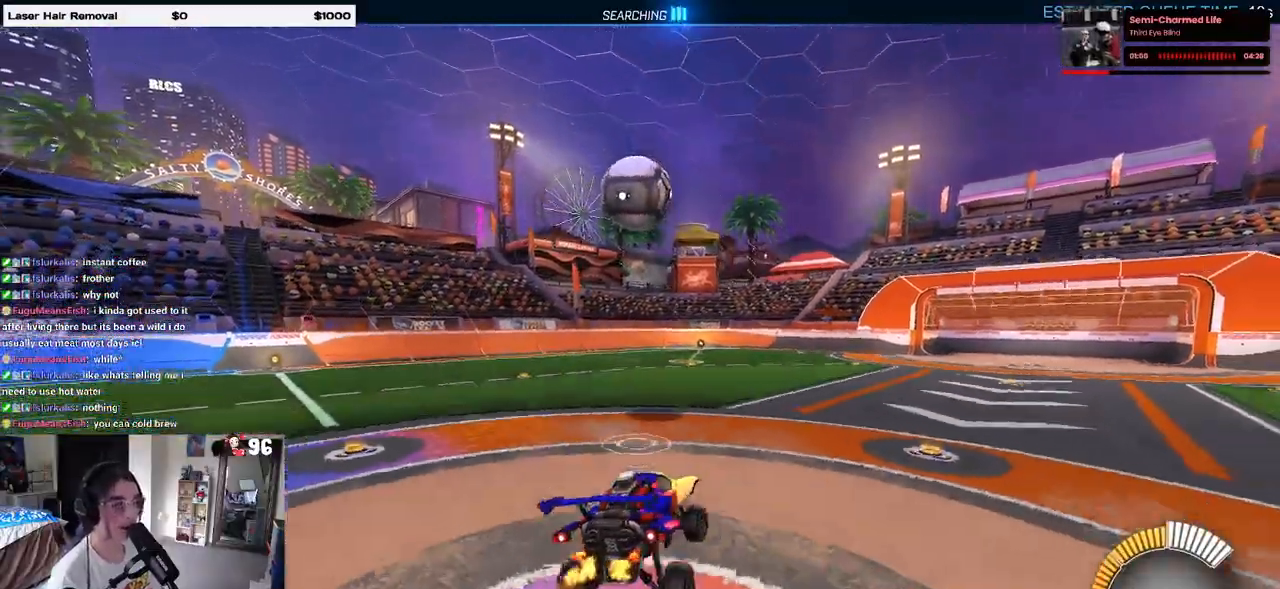
{"buttons": ["R2"], "left_stick": "right", "right_stick": "center", "events": [[250, "left_stick", "center"], [483, "left_stick", "right"]]}
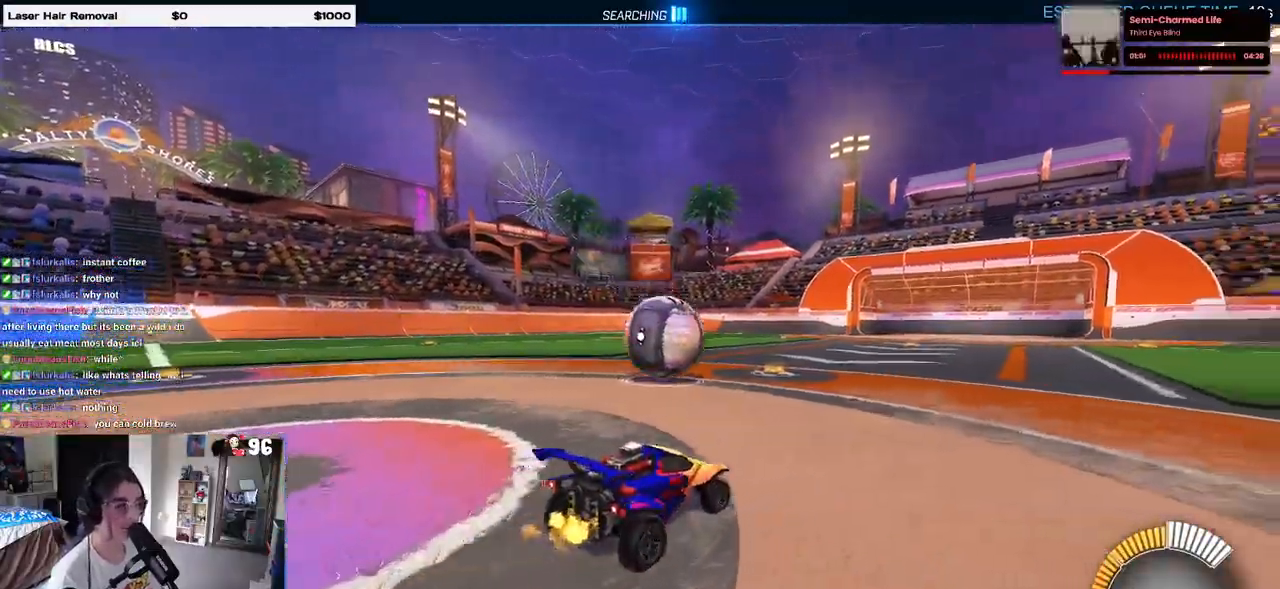
{"buttons": ["CROSS", "R2"], "left_stick": "down", "right_stick": "center", "events": [[167, "CROSS", "down"], [183, "left_stick", "down"], [300, "CROSS", "up"], [333, "left_stick", "center"], [383, "CROSS", "down"], [467, "left_stick", "down"]]}
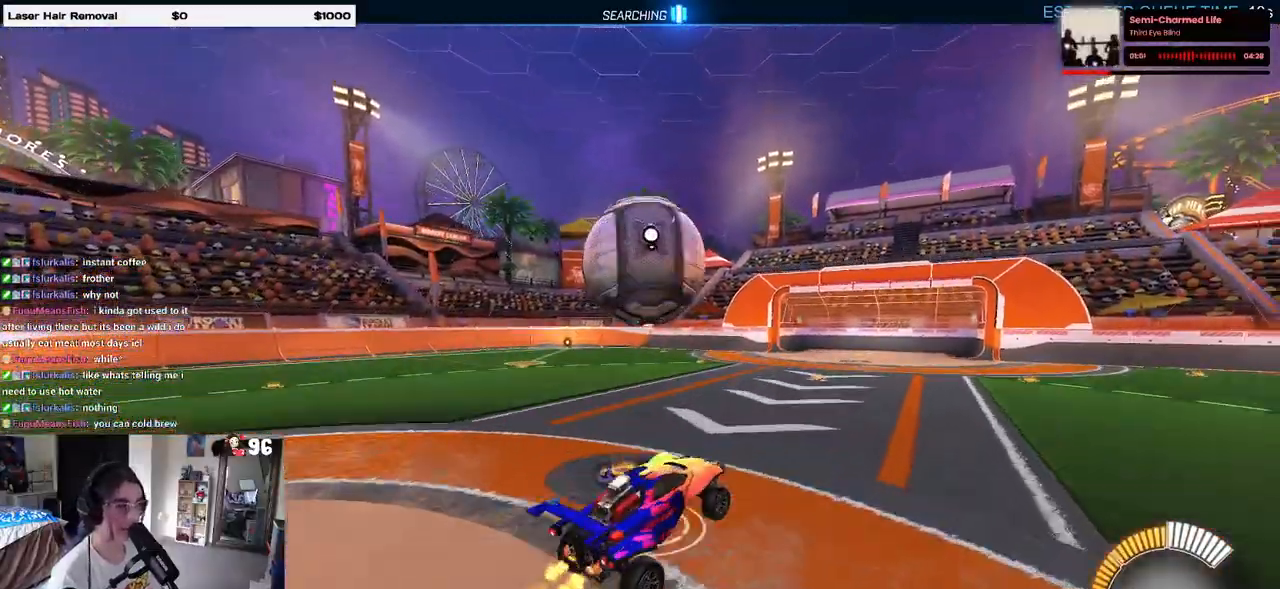
{"buttons": ["L1", "R2"], "left_stick": "up-left", "right_stick": "center", "events": [[17, "CROSS", "up"], [17, "L1", "down"], [50, "R1", "down"], [50, "left_stick", "center"], [133, "left_stick", "right"], [283, "left_stick", "up-right"], [450, "R1", "up"], [500, "left_stick", "up-left"]]}
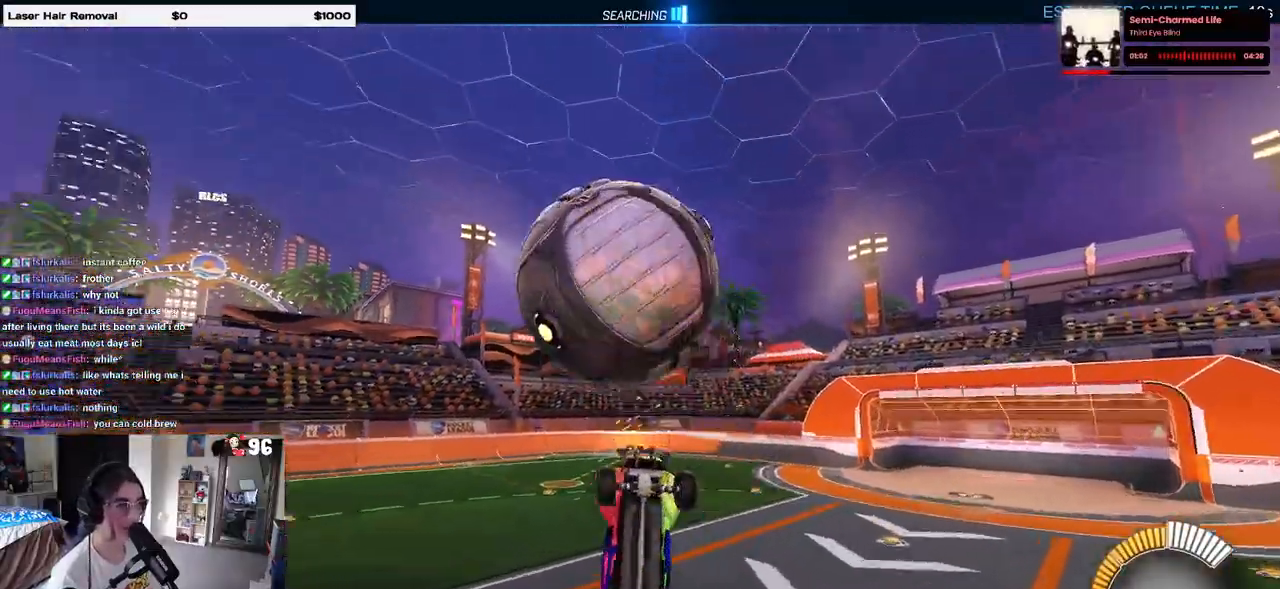
{"buttons": ["L1", "R1", "R2"], "left_stick": "left", "right_stick": "center", "events": [[100, "left_stick", "center"], [250, "R1", "down"], [250, "left_stick", "left"]]}
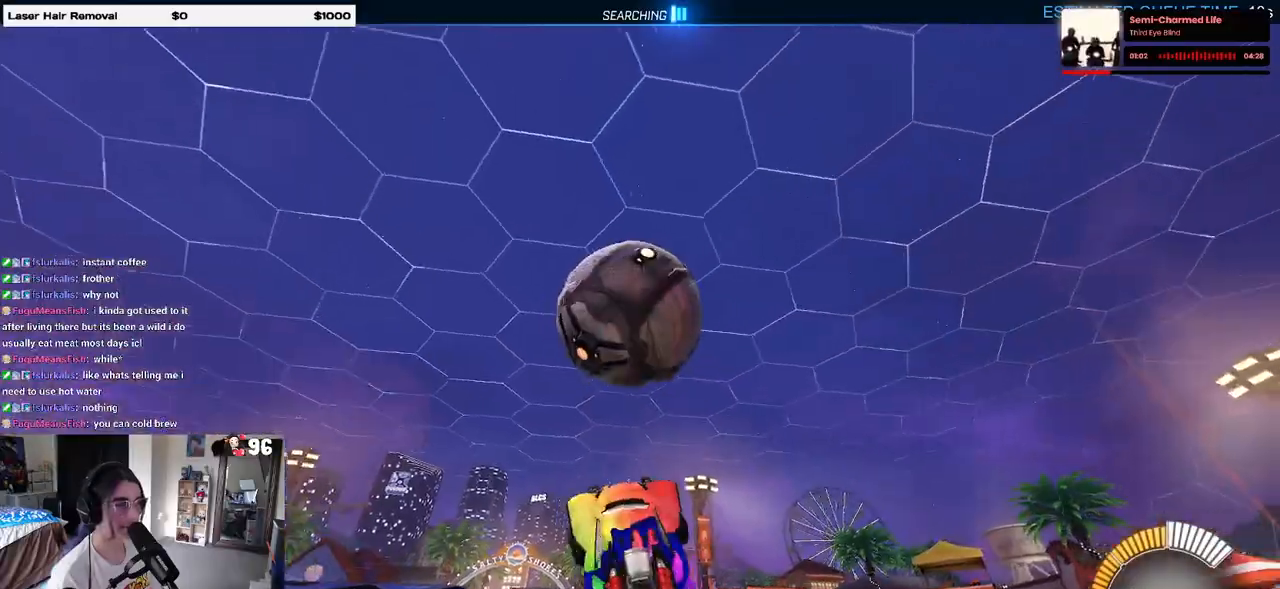
{"buttons": ["L1", "R2"], "left_stick": "up-right", "right_stick": "center", "events": [[200, "left_stick", "up"], [250, "left_stick", "right"], [383, "left_stick", "up-right"], [433, "R1", "up"]]}
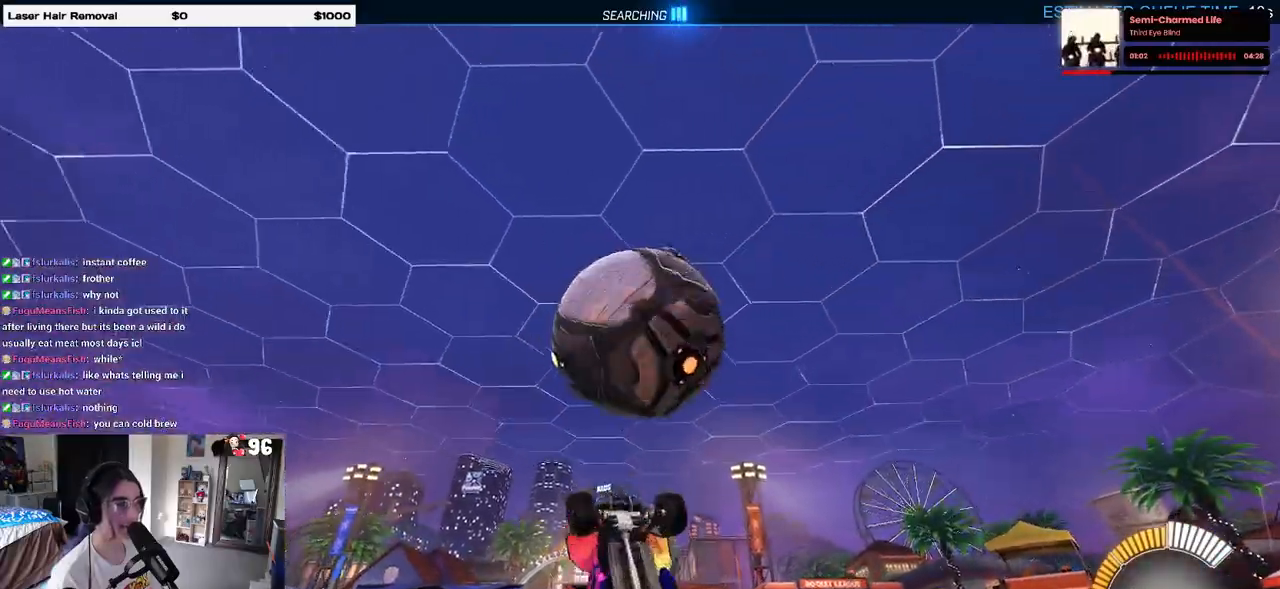
{"buttons": ["L1", "R2"], "left_stick": "left", "right_stick": "center", "events": [[50, "left_stick", "left"], [83, "R1", "down"], [150, "left_stick", "center"], [217, "left_stick", "right"], [350, "R1", "up"], [417, "left_stick", "left"]]}
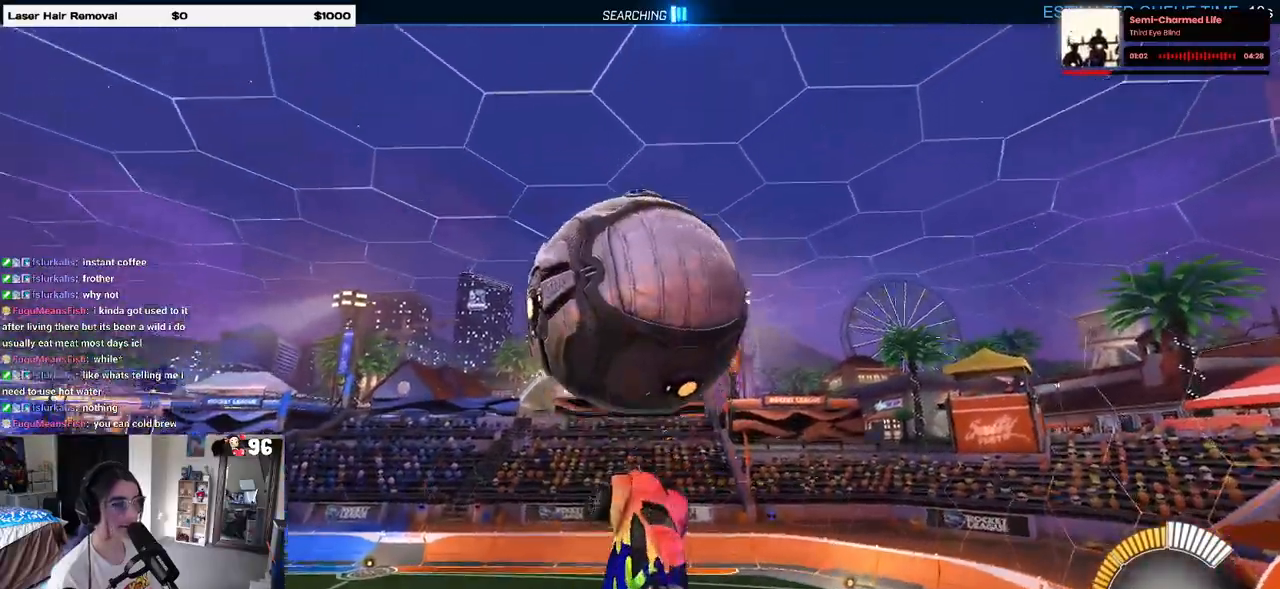
{"buttons": ["L1", "R1", "R2"], "left_stick": "down-left", "right_stick": "center", "events": [[50, "left_stick", "center"], [133, "left_stick", "left"], [217, "R1", "down"], [250, "left_stick", "center"], [383, "left_stick", "left"], [467, "left_stick", "down-left"]]}
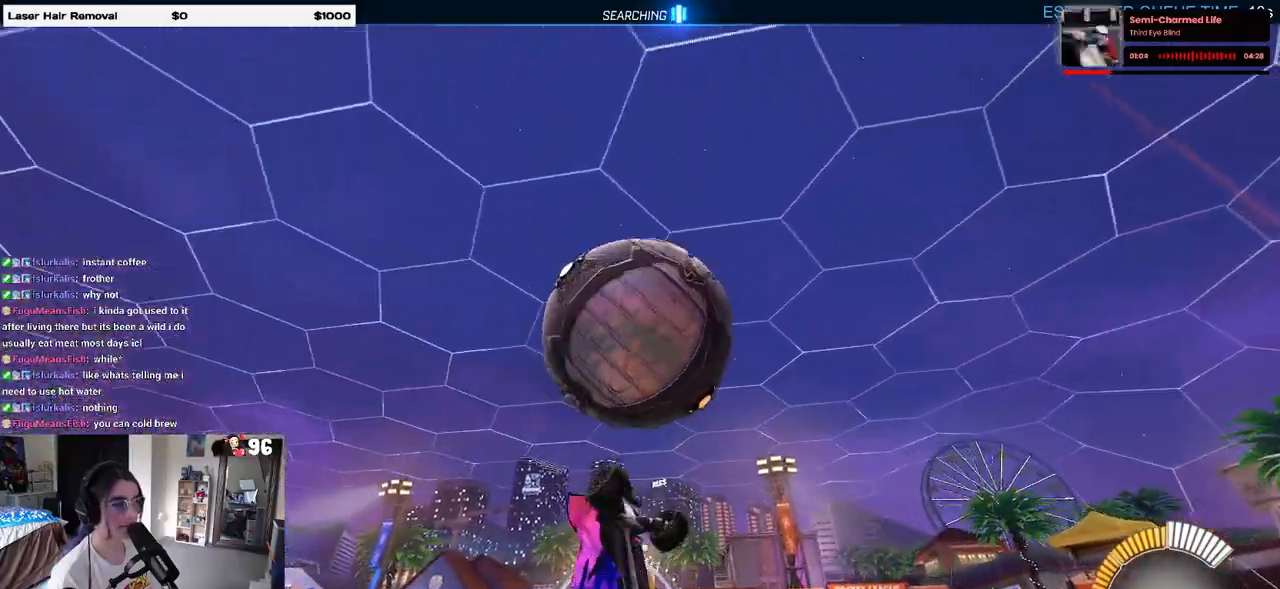
{"buttons": ["R2"], "left_stick": "up", "right_stick": "center", "events": [[17, "L1", "up"], [217, "left_stick", "center"], [267, "R1", "up"], [467, "left_stick", "up"]]}
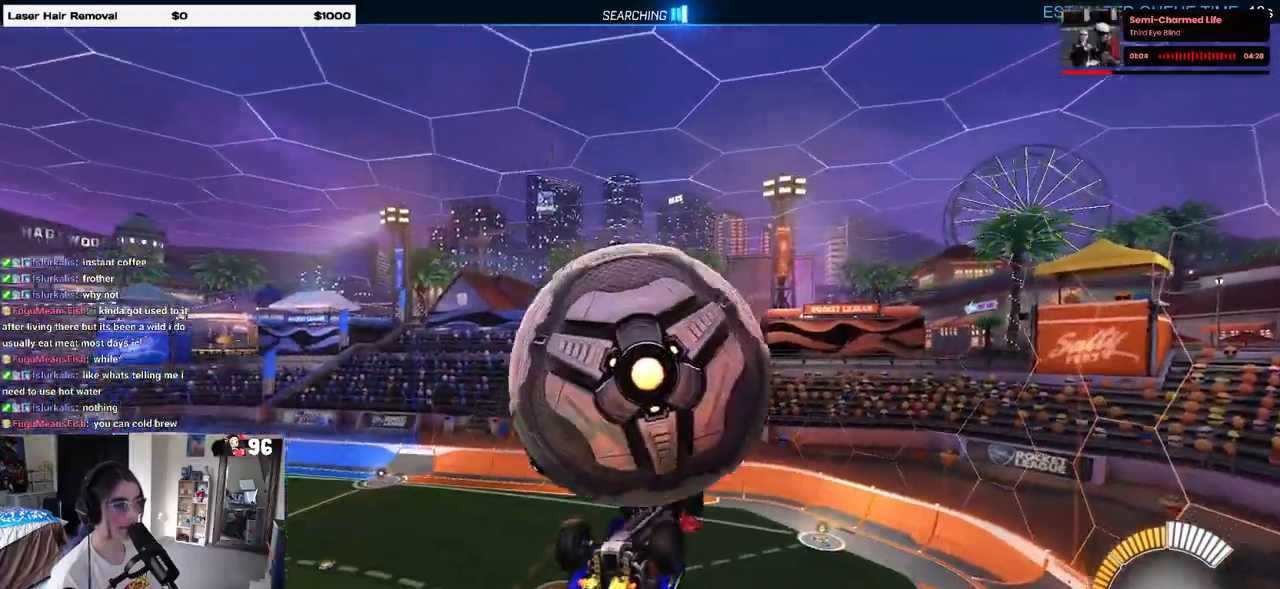
{"buttons": ["L1"], "left_stick": "left", "right_stick": "center", "events": [[50, "L1", "down"], [133, "left_stick", "center"], [267, "left_stick", "left"], [333, "R2", "up"]]}
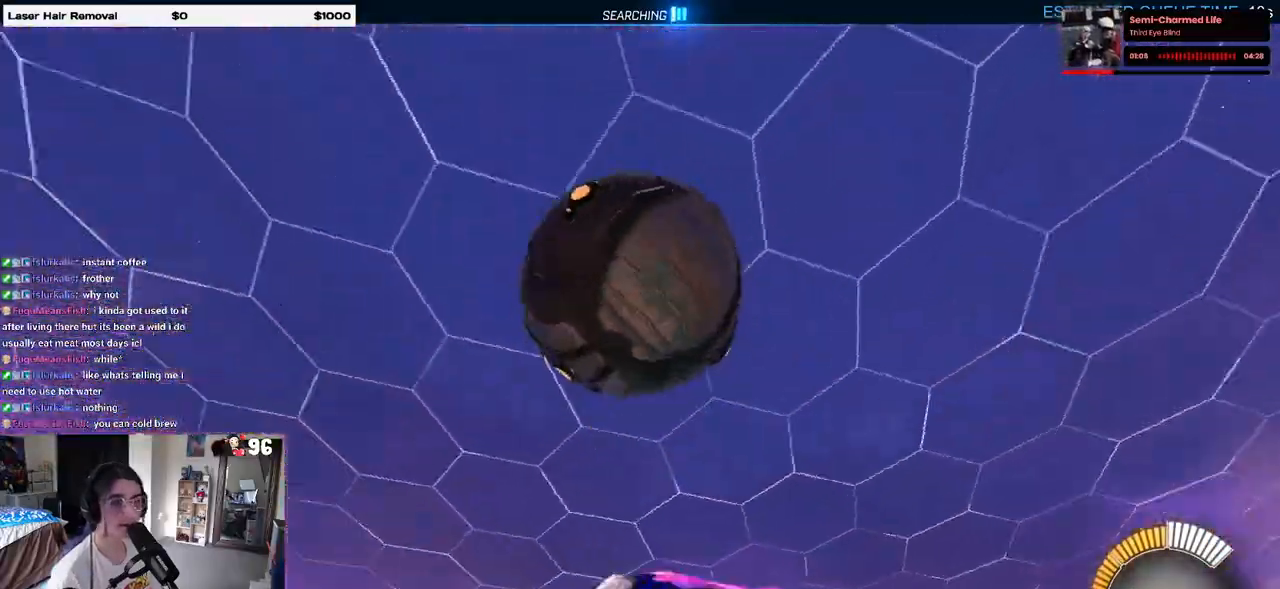
{"buttons": [], "left_stick": "down", "right_stick": "center", "events": [[50, "left_stick", "center"], [67, "L1", "up"], [200, "left_stick", "up"], [300, "CROSS", "down"], [350, "CROSS", "up"], [350, "left_stick", "down"]]}
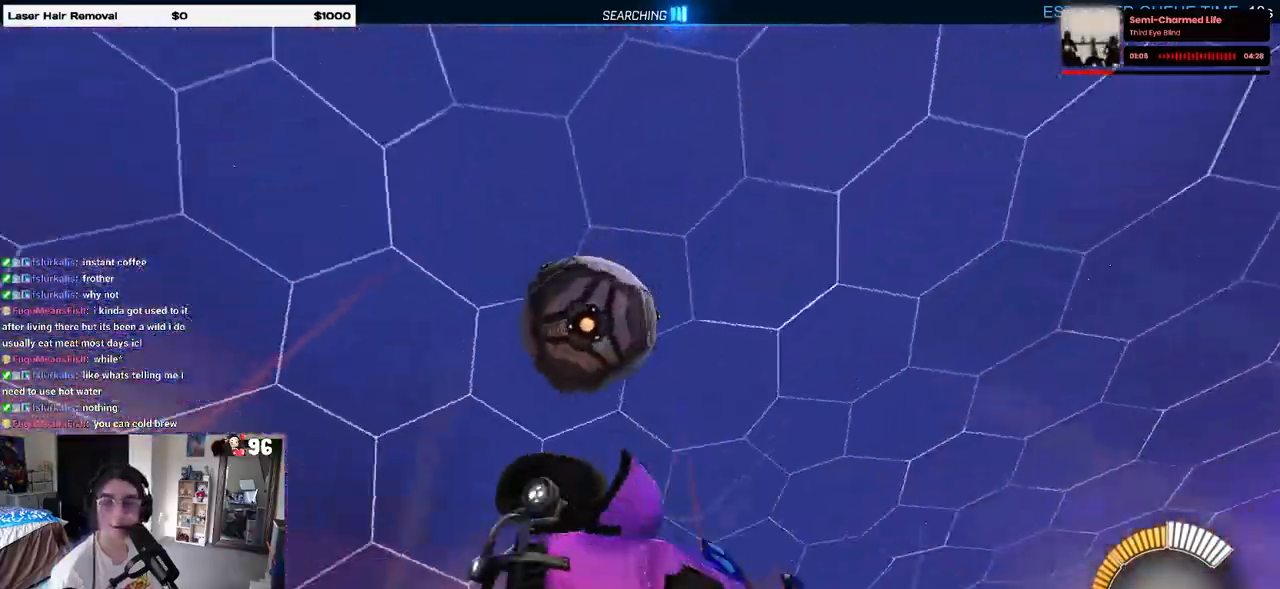
{"buttons": [], "left_stick": "down-right", "right_stick": "center", "events": [[250, "left_stick", "down-right"]]}
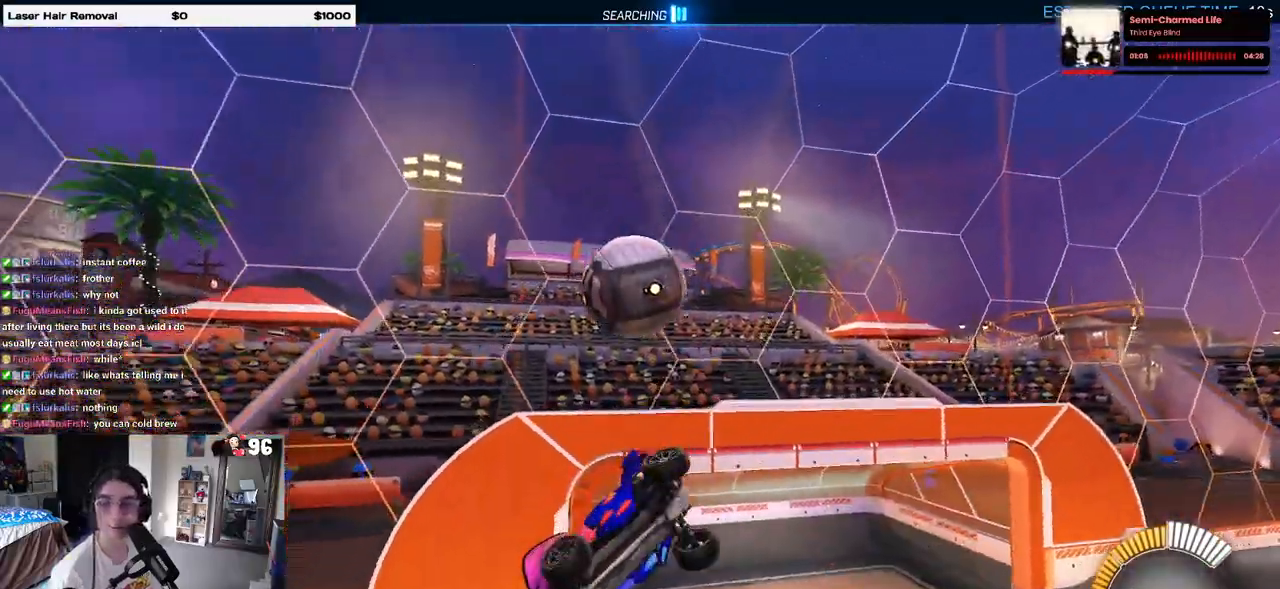
{"buttons": [], "left_stick": "down-right", "right_stick": "center", "events": []}
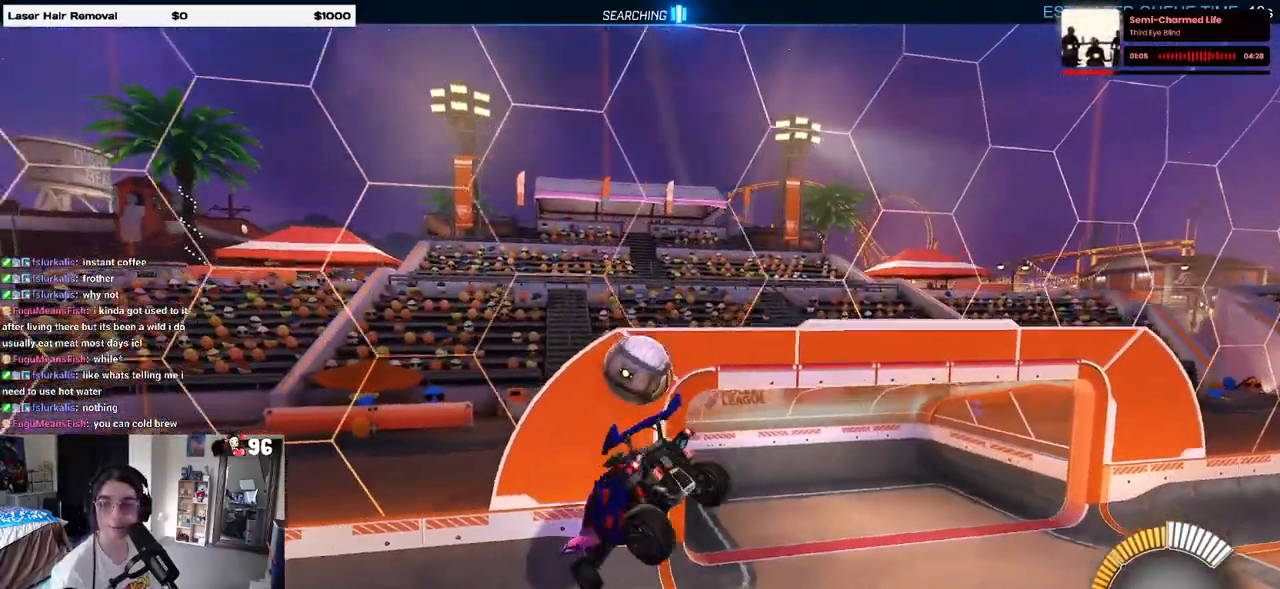
{"buttons": [], "left_stick": "right", "right_stick": "center", "events": [[150, "left_stick", "right"]]}
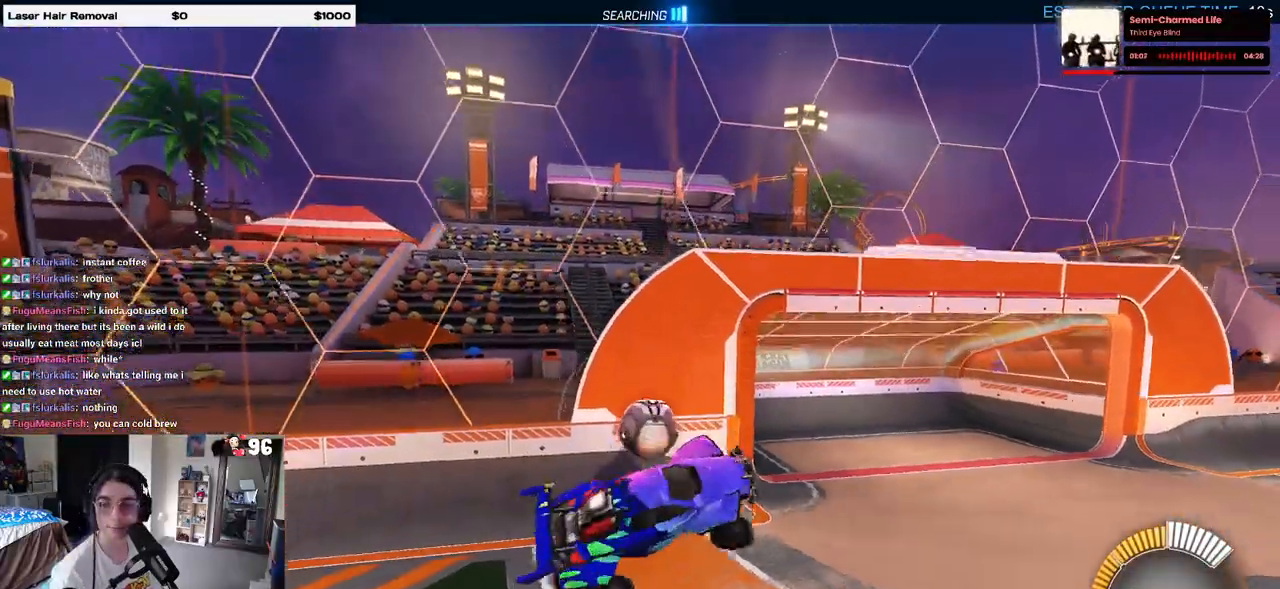
{"buttons": ["SQUARE", "R2"], "left_stick": "center", "right_stick": "center", "events": [[33, "left_stick", "up-right"], [217, "R2", "down"], [233, "SQUARE", "down"], [383, "left_stick", "center"]]}
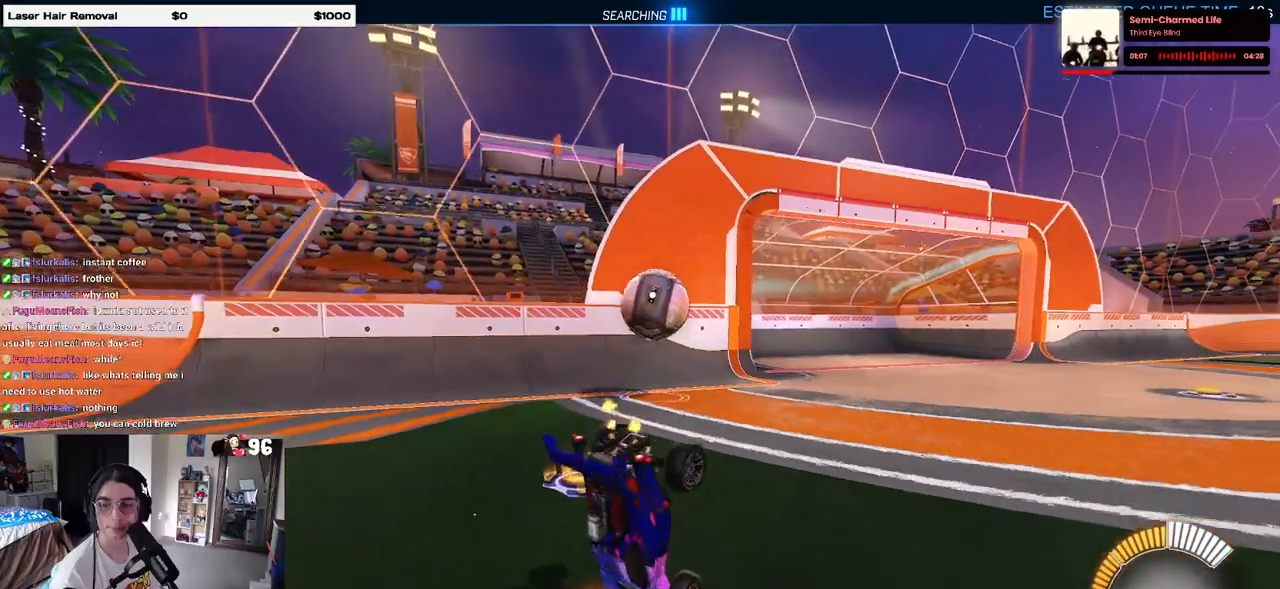
{"buttons": ["SQUARE", "R2"], "left_stick": "down", "right_stick": "center", "events": [[83, "left_stick", "down"], [233, "CROSS", "down"], [317, "CROSS", "up"]]}
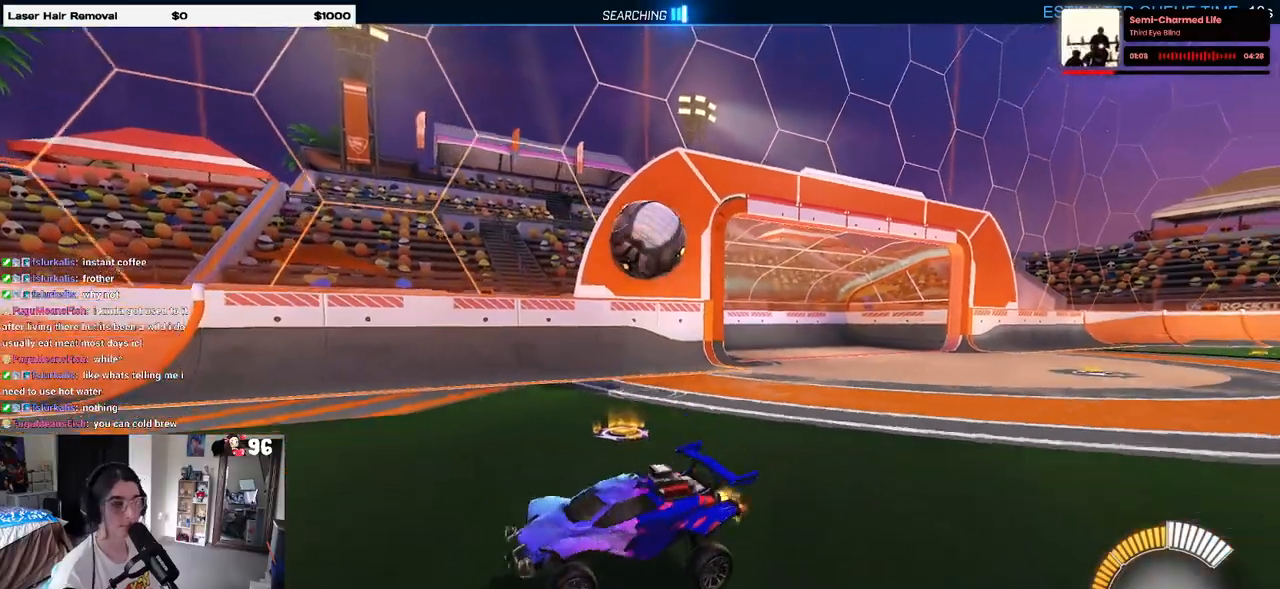
{"buttons": ["R2"], "left_stick": "up-right", "right_stick": "center", "events": [[233, "left_stick", "right"], [367, "CROSS", "down"], [400, "left_stick", "up-right"], [417, "SQUARE", "up"], [450, "CROSS", "up"]]}
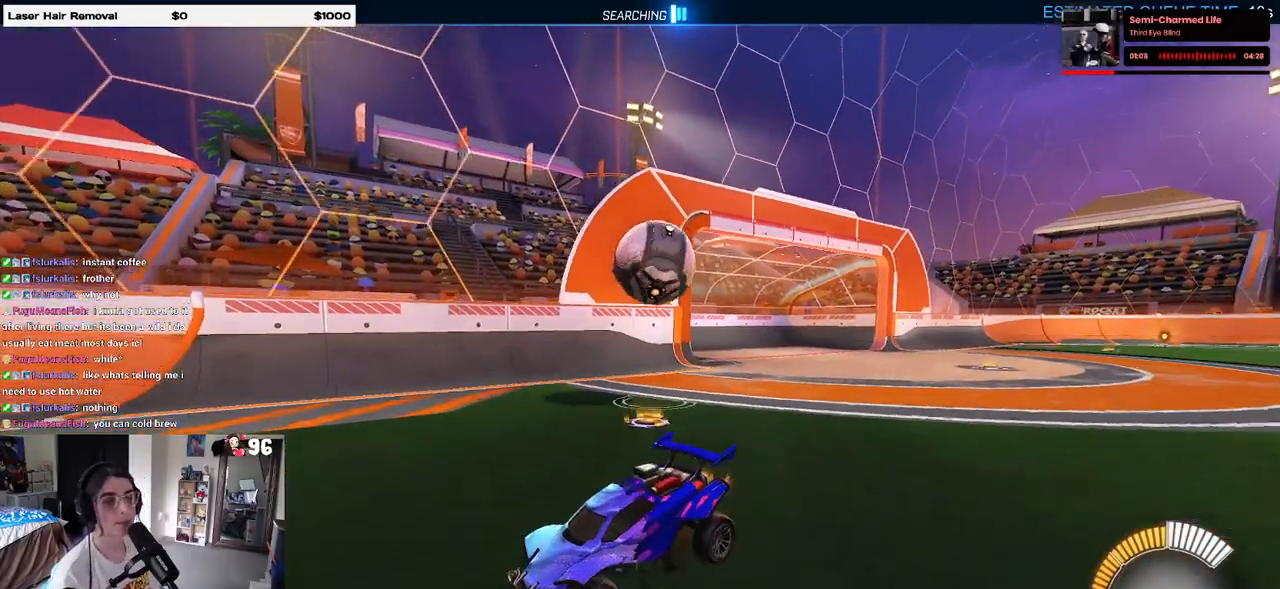
{"buttons": ["SQUARE", "R2"], "left_stick": "down-right", "right_stick": "center", "events": [[267, "left_stick", "down-right"], [400, "SQUARE", "down"]]}
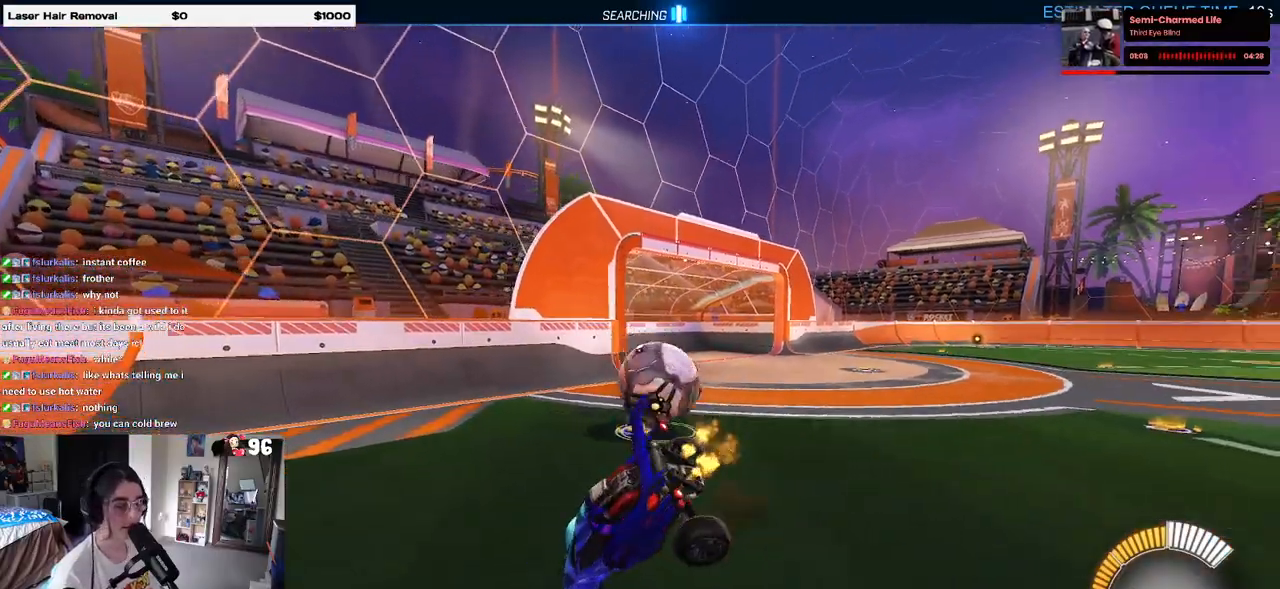
{"buttons": ["R2"], "left_stick": "up-right", "right_stick": "center", "events": [[50, "SQUARE", "up"], [183, "left_stick", "up-right"]]}
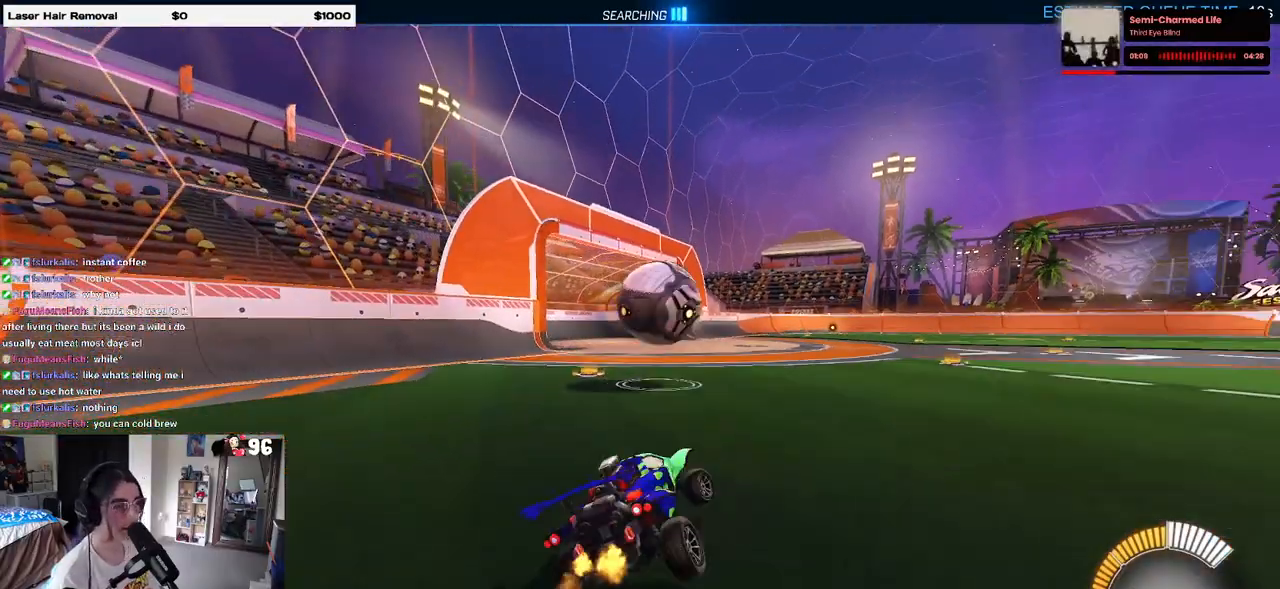
{"buttons": ["R2"], "left_stick": "left", "right_stick": "center", "events": [[117, "left_stick", "center"], [367, "left_stick", "left"]]}
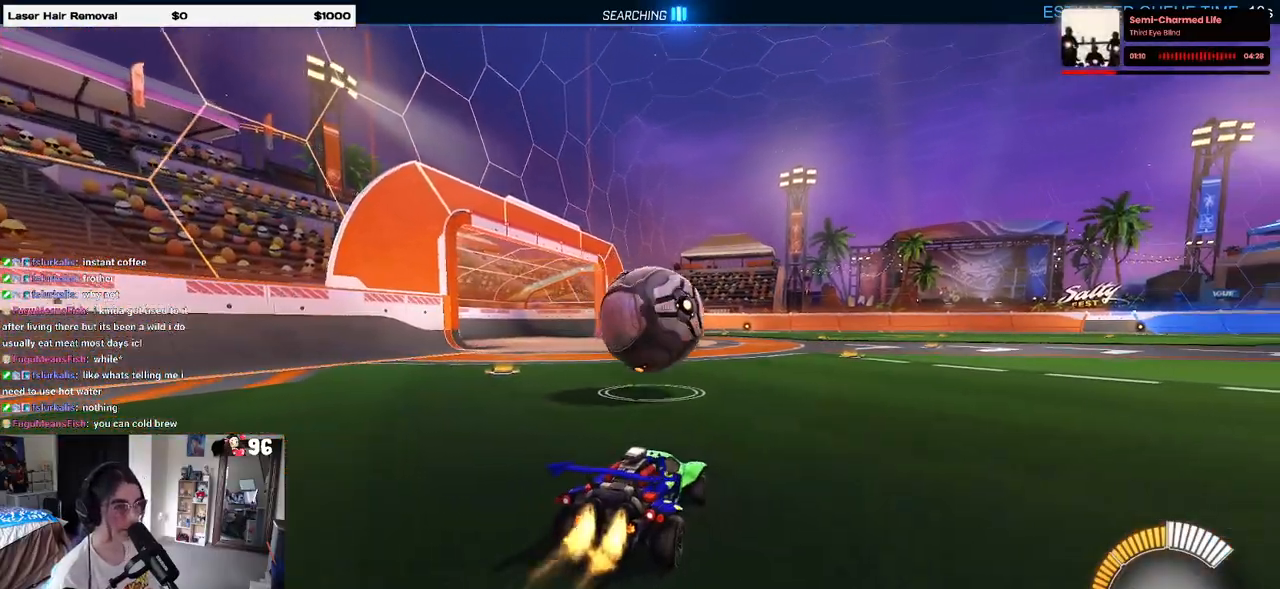
{"buttons": ["R2"], "left_stick": "center", "right_stick": "center", "events": [[17, "R1", "down"], [17, "left_stick", "center"], [267, "R1", "up"], [317, "left_stick", "down-right"], [483, "left_stick", "center"]]}
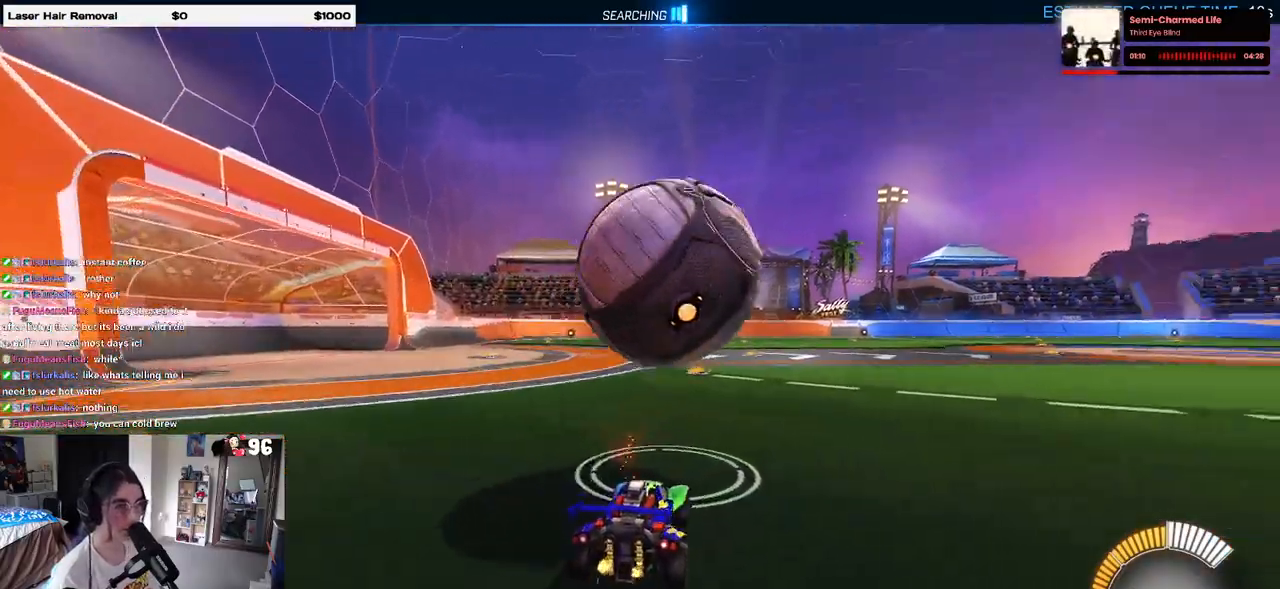
{"buttons": ["CROSS", "R1", "R2"], "left_stick": "right", "right_stick": "center", "events": [[233, "left_stick", "down"], [267, "CROSS", "down"], [317, "left_stick", "down-right"], [433, "CROSS", "up"], [433, "R1", "down"], [433, "left_stick", "center"], [483, "CROSS", "down"], [500, "left_stick", "right"]]}
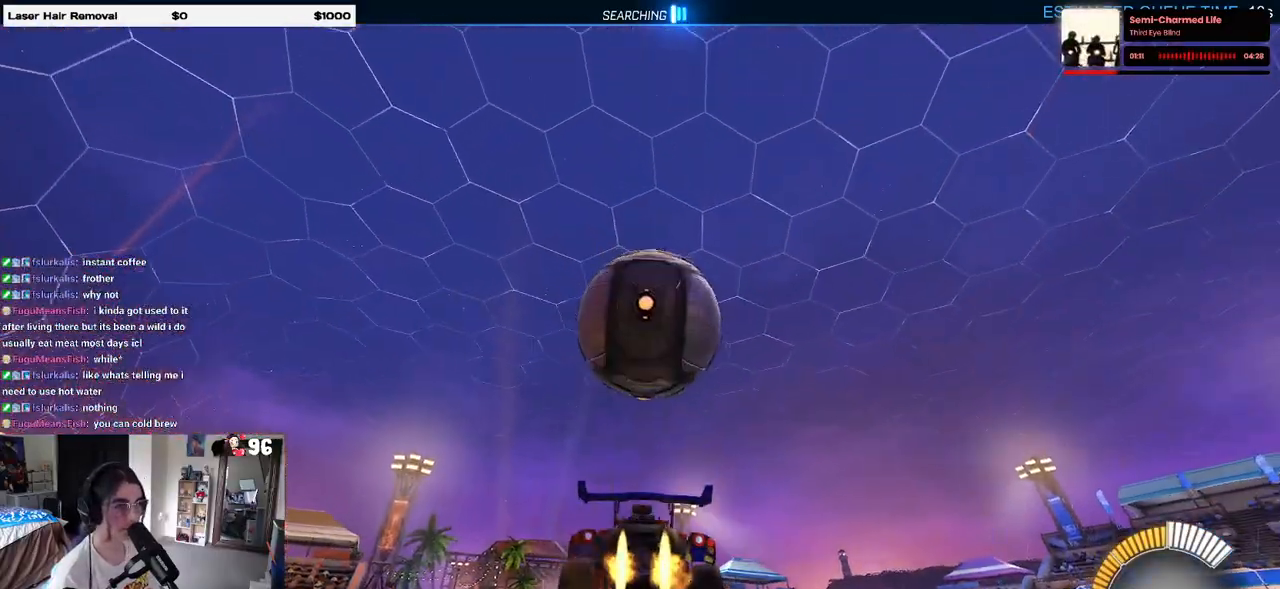
{"buttons": ["L1", "R1", "R2"], "left_stick": "left", "right_stick": "center", "events": [[117, "CROSS", "up"], [133, "L1", "down"], [200, "left_stick", "up-right"], [350, "left_stick", "center"], [433, "left_stick", "left"]]}
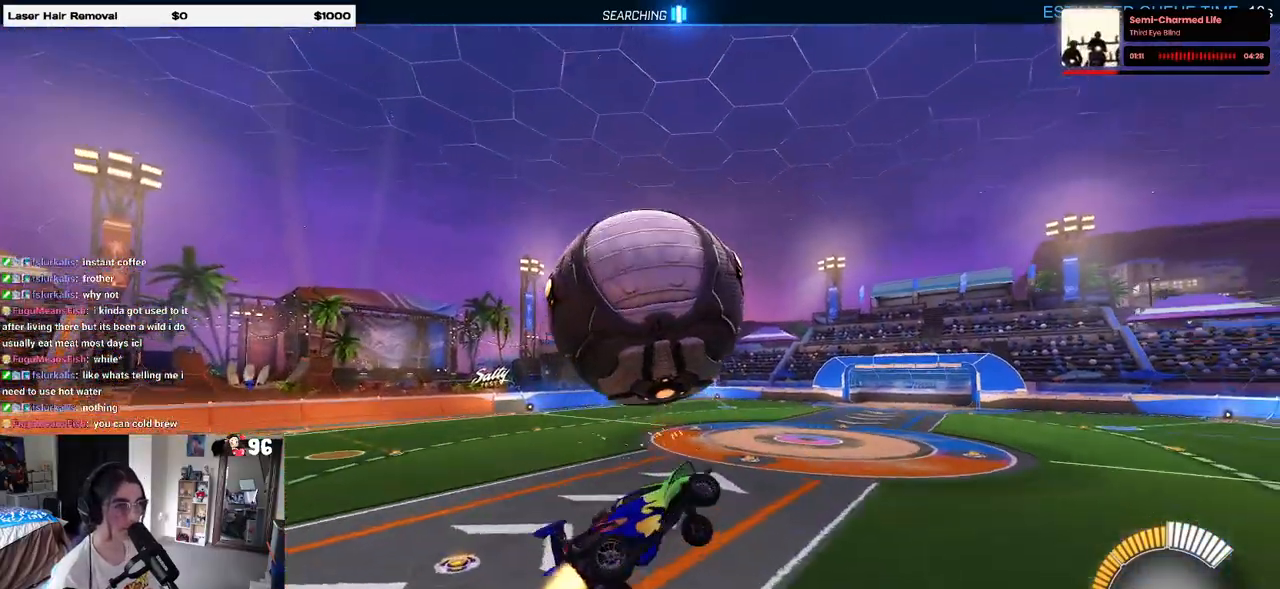
{"buttons": ["L1", "R1", "R2"], "left_stick": "left", "right_stick": "center", "events": [[50, "R1", "up"], [50, "left_stick", "center"], [100, "left_stick", "right"], [183, "left_stick", "up-right"], [400, "R1", "down"], [400, "left_stick", "up-left"], [500, "left_stick", "left"]]}